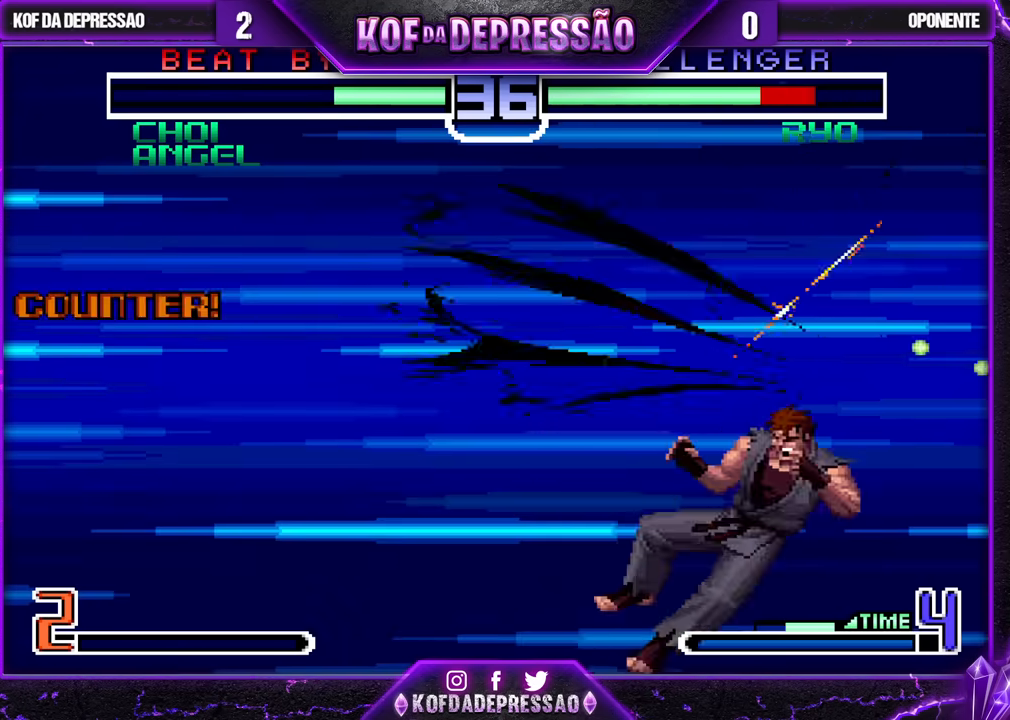
Gameplay with a controller (arcade stick); each line is a JSON object with the inputs held at the frame after it (dt_ms = milliseconds from this image to that frame). "events" lists button and stick changes between this image and that frame as [ms after this image, input, new state], when the widget could be followed in between. Not read: L3 R3.
{"dt_ms": 500, "buttons": ["SQUARE", "TRIANGLE", "R1"], "left_stick": "up-left", "events": [[17, "TRIANGLE", "up"], [33, "SQUARE", "up"], [83, "TRIANGLE", "down"], [100, "CROSS", "up"], [100, "SQUARE", "down"], [100, "left_stick", "down"], [183, "CROSS", "down"], [183, "TRIANGLE", "up"], [200, "R1", "up"], [200, "SQUARE", "up"], [217, "left_stick", "up-left"], [233, "R1", "down"], [250, "TRIANGLE", "down"], [267, "CROSS", "up"], [267, "SQUARE", "down"], [300, "left_stick", "down"], [333, "CROSS", "down"], [350, "TRIANGLE", "up"], [367, "R1", "up"], [367, "SQUARE", "up"], [417, "R1", "down"], [433, "CROSS", "up"], [433, "SQUARE", "down"], [433, "TRIANGLE", "down"], [433, "left_stick", "up-left"]]}
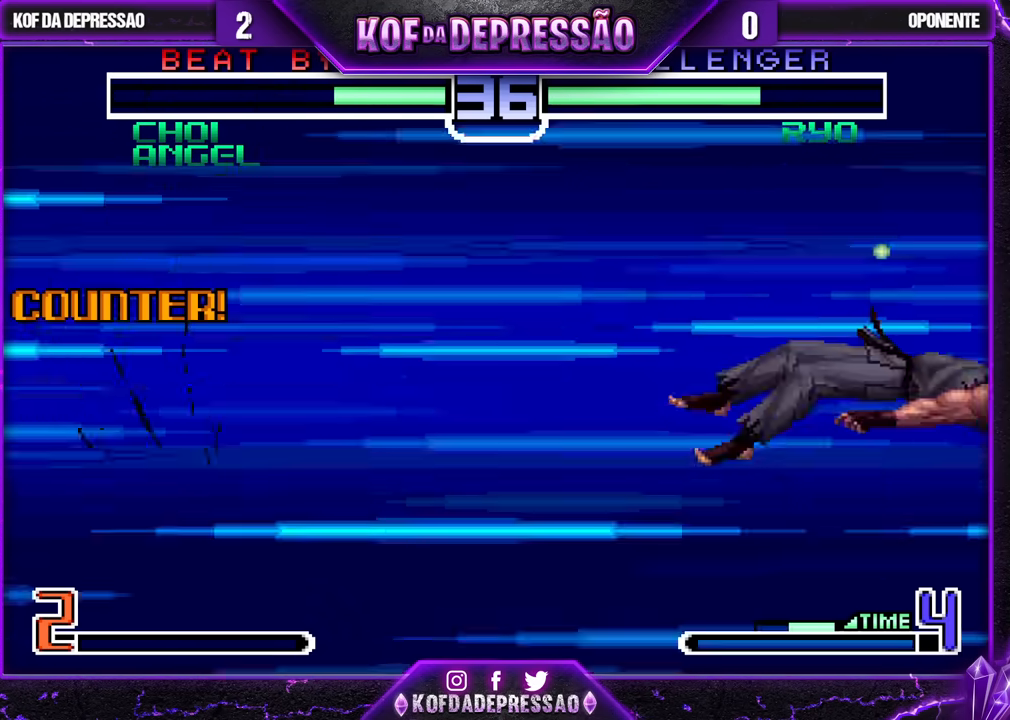
{"dt_ms": 500, "buttons": ["SQUARE", "TRIANGLE", "R1"], "left_stick": "down", "events": [[17, "CROSS", "down"], [17, "R1", "up"], [17, "TRIANGLE", "up"], [17, "left_stick", "down"], [33, "SQUARE", "up"], [83, "R1", "down"], [100, "CROSS", "up"], [100, "SQUARE", "down"], [100, "TRIANGLE", "down"], [150, "left_stick", "up-left"], [167, "CROSS", "down"], [183, "TRIANGLE", "up"], [200, "SQUARE", "up"], [233, "R1", "up"], [233, "left_stick", "down"], [267, "CROSS", "up"], [267, "R1", "down"], [267, "SQUARE", "down"], [267, "TRIANGLE", "down"], [350, "CROSS", "down"], [350, "left_stick", "up-left"], [367, "SQUARE", "up"], [367, "TRIANGLE", "up"], [383, "R1", "up"], [433, "left_stick", "down"], [450, "CROSS", "up"], [450, "R1", "down"], [450, "TRIANGLE", "down"], [467, "SQUARE", "down"]]}
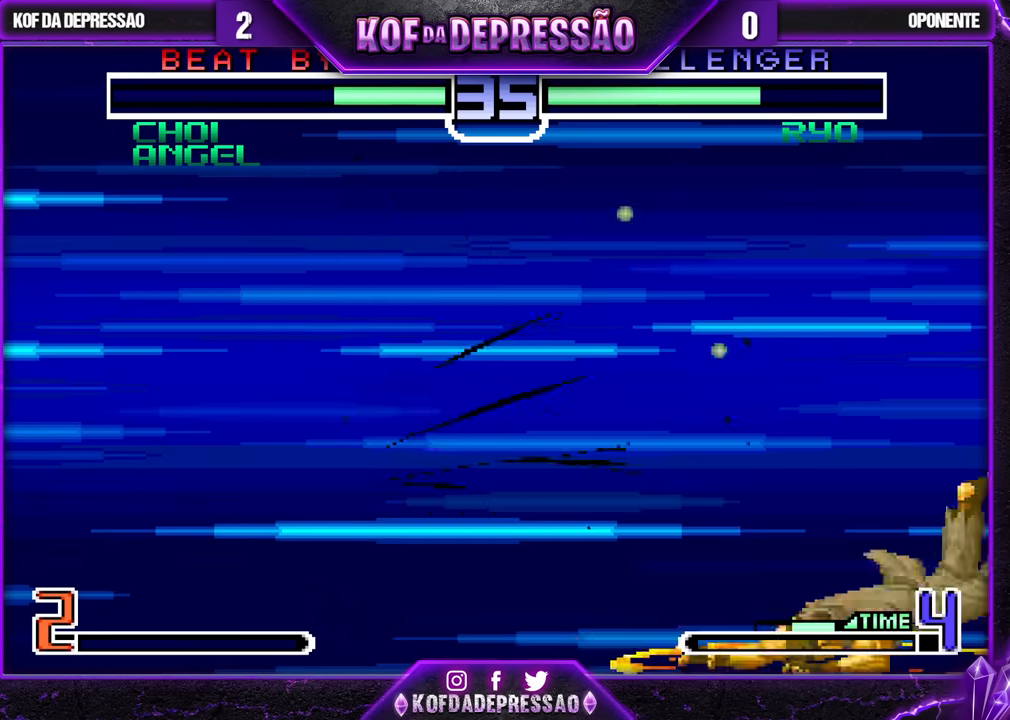
{"dt_ms": 500, "buttons": [], "left_stick": "left", "events": [[17, "R1", "up"], [33, "CROSS", "down"], [50, "SQUARE", "up"], [50, "TRIANGLE", "up"], [67, "left_stick", "up-left"], [100, "R1", "down"], [117, "CROSS", "up"], [133, "SQUARE", "down"], [133, "TRIANGLE", "down"], [133, "left_stick", "down"], [200, "CROSS", "down"], [200, "R1", "up"], [217, "TRIANGLE", "up"], [233, "SQUARE", "up"], [250, "left_stick", "left"], [300, "CROSS", "up"], [300, "R1", "down"], [300, "SQUARE", "down"], [300, "TRIANGLE", "down"], [333, "left_stick", "down"], [350, "R1", "up"], [383, "SQUARE", "up"], [383, "TRIANGLE", "up"], [417, "left_stick", "center"], [467, "left_stick", "left"]]}
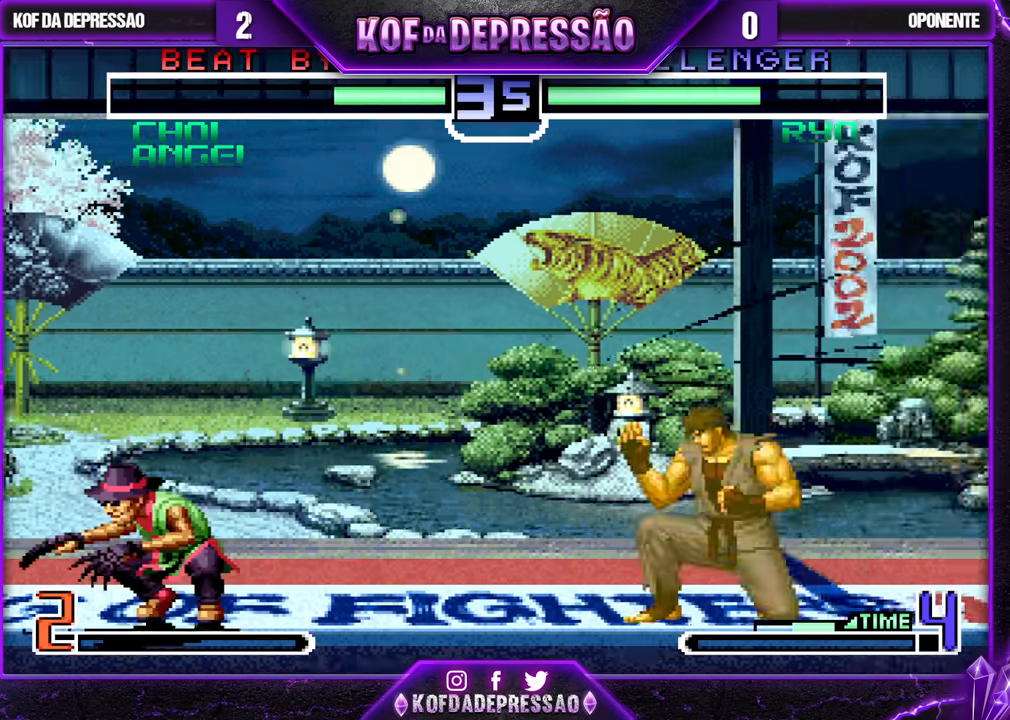
{"dt_ms": 500, "buttons": [], "left_stick": "left", "events": [[83, "left_stick", "center"], [133, "left_stick", "down"], [183, "left_stick", "down-left"], [483, "left_stick", "left"]]}
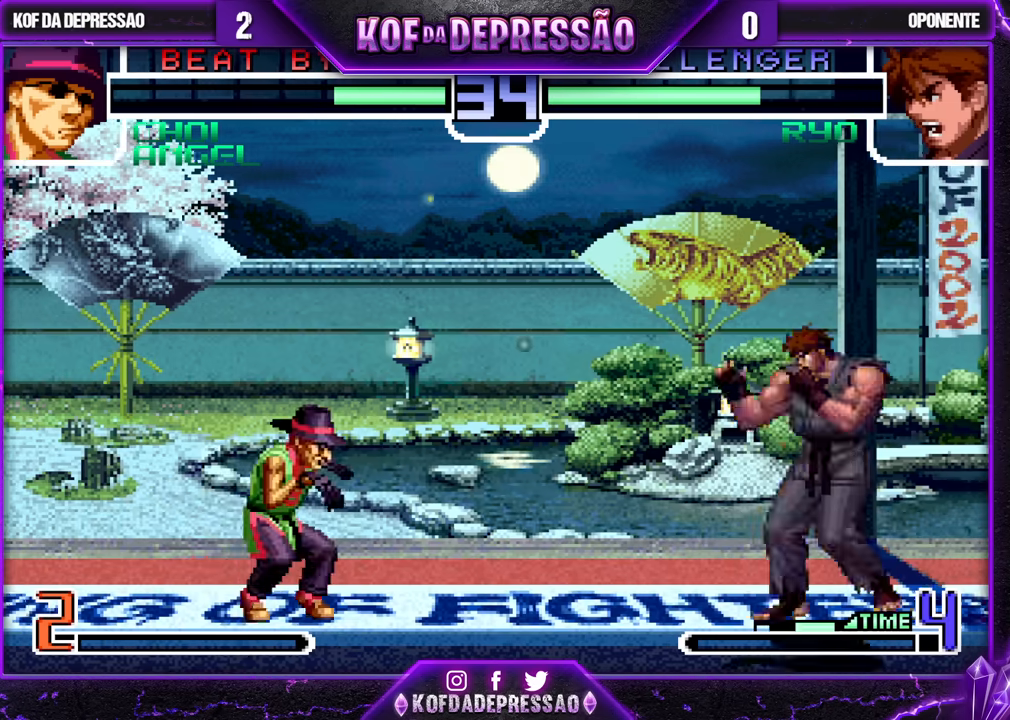
{"dt_ms": 500, "buttons": [], "left_stick": "left", "events": [[17, "R1", "down"], [17, "TRIANGLE", "down"], [117, "R1", "up"], [117, "TRIANGLE", "up"], [333, "left_stick", "down"], [383, "left_stick", "left"]]}
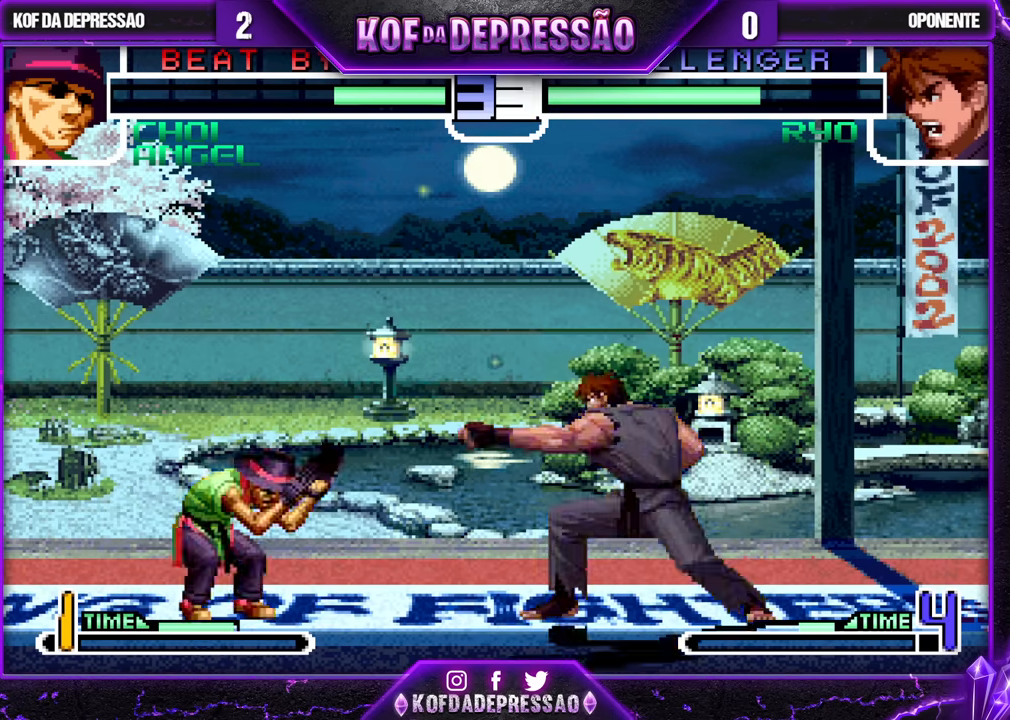
{"dt_ms": 500, "buttons": ["L1"], "left_stick": "right", "events": [[17, "left_stick", "up-left"], [200, "left_stick", "down"], [317, "left_stick", "up"], [400, "left_stick", "down"], [483, "L1", "down"], [483, "left_stick", "right"]]}
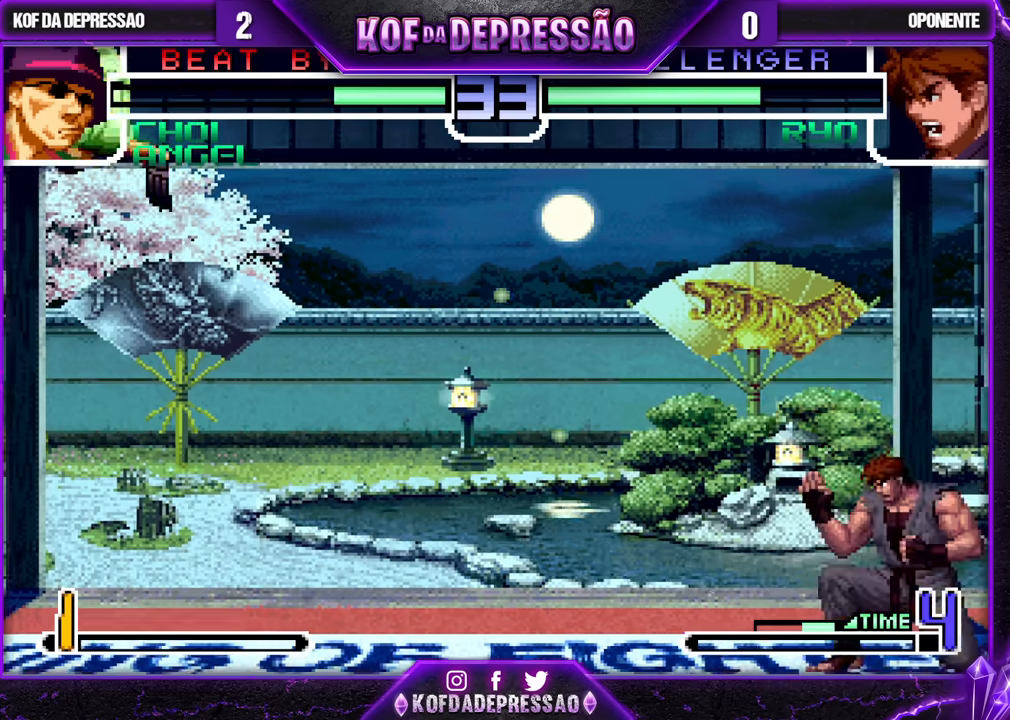
{"dt_ms": 500, "buttons": ["SQUARE", "TRIANGLE", "R1"], "left_stick": "down", "events": [[83, "left_stick", "center"], [200, "left_stick", "left"], [233, "L1", "up"], [250, "left_stick", "down"], [317, "left_stick", "right"], [350, "CROSS", "down"], [350, "R1", "down"], [350, "SQUARE", "down"], [350, "TRIANGLE", "down"], [367, "left_stick", "up"], [450, "R1", "up"], [450, "left_stick", "down"], [500, "CROSS", "up"], [500, "R1", "down"]]}
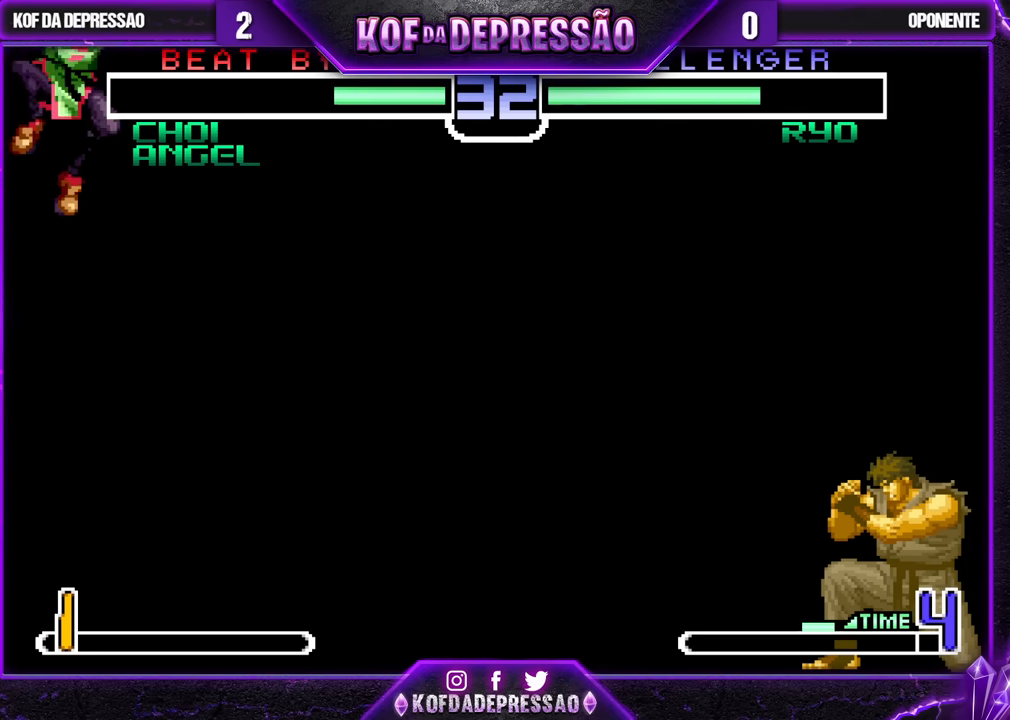
{"dt_ms": 500, "buttons": ["SQUARE", "TRIANGLE", "R1"], "left_stick": "down", "events": [[33, "CROSS", "down"], [100, "left_stick", "up"], [200, "CROSS", "up"], [200, "left_stick", "down"], [250, "CROSS", "down"], [333, "left_stick", "up"], [417, "left_stick", "down"], [500, "CROSS", "up"]]}
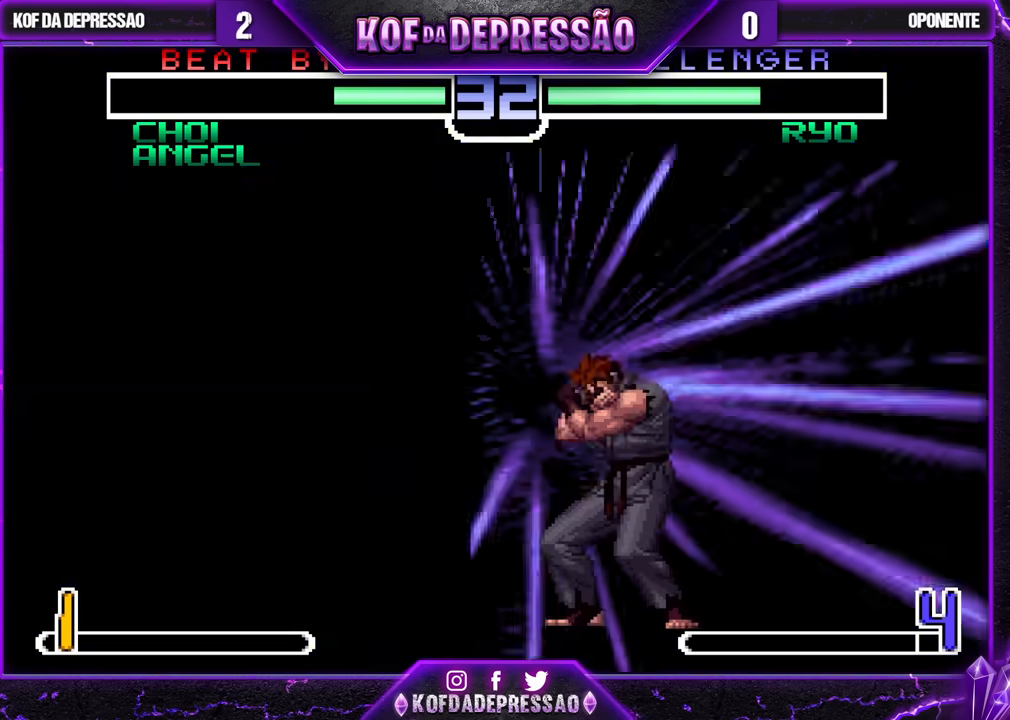
{"dt_ms": 500, "buttons": ["CROSS", "TRIANGLE"], "left_stick": "center", "events": [[33, "CROSS", "down"], [33, "left_stick", "left"], [133, "left_stick", "down"], [167, "CROSS", "up"], [233, "CROSS", "down"], [267, "left_stick", "left"], [283, "SQUARE", "up"], [317, "SQUARE", "down"], [350, "CROSS", "up"], [383, "left_stick", "down"], [417, "R1", "up"], [433, "CROSS", "down"], [450, "SQUARE", "up"], [450, "TRIANGLE", "up"], [500, "TRIANGLE", "down"], [500, "left_stick", "center"]]}
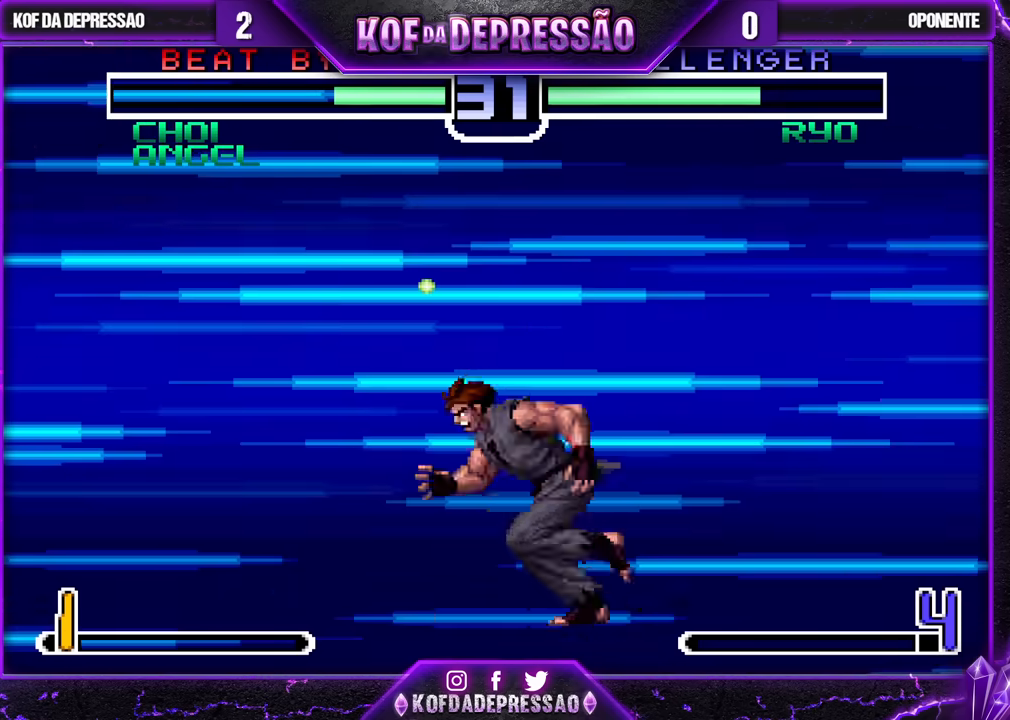
{"dt_ms": 500, "buttons": ["CROSS"], "left_stick": "center", "events": [[17, "CROSS", "up"], [17, "SQUARE", "down"], [100, "CROSS", "down"], [133, "SQUARE", "up"], [133, "TRIANGLE", "up"], [217, "CROSS", "up"], [233, "SQUARE", "down"], [250, "TRIANGLE", "down"], [317, "SQUARE", "up"], [317, "TRIANGLE", "up"], [333, "CROSS", "down"]]}
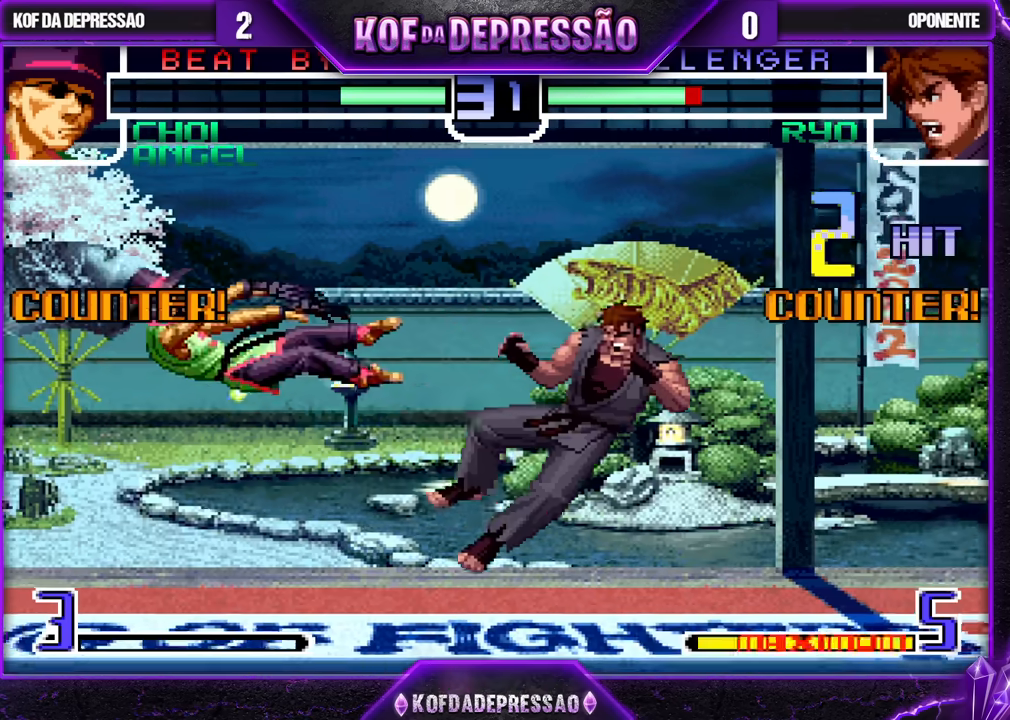
{"dt_ms": 500, "buttons": [], "left_stick": "center", "events": [[33, "CROSS", "up"], [100, "TRIANGLE", "down"], [117, "SQUARE", "down"], [183, "SQUARE", "up"], [183, "TRIANGLE", "up"], [217, "TRIANGLE", "down"], [233, "SQUARE", "down"], [283, "SQUARE", "up"], [283, "TRIANGLE", "up"], [317, "SQUARE", "down"], [317, "TRIANGLE", "down"], [383, "SQUARE", "up"], [383, "TRIANGLE", "up"]]}
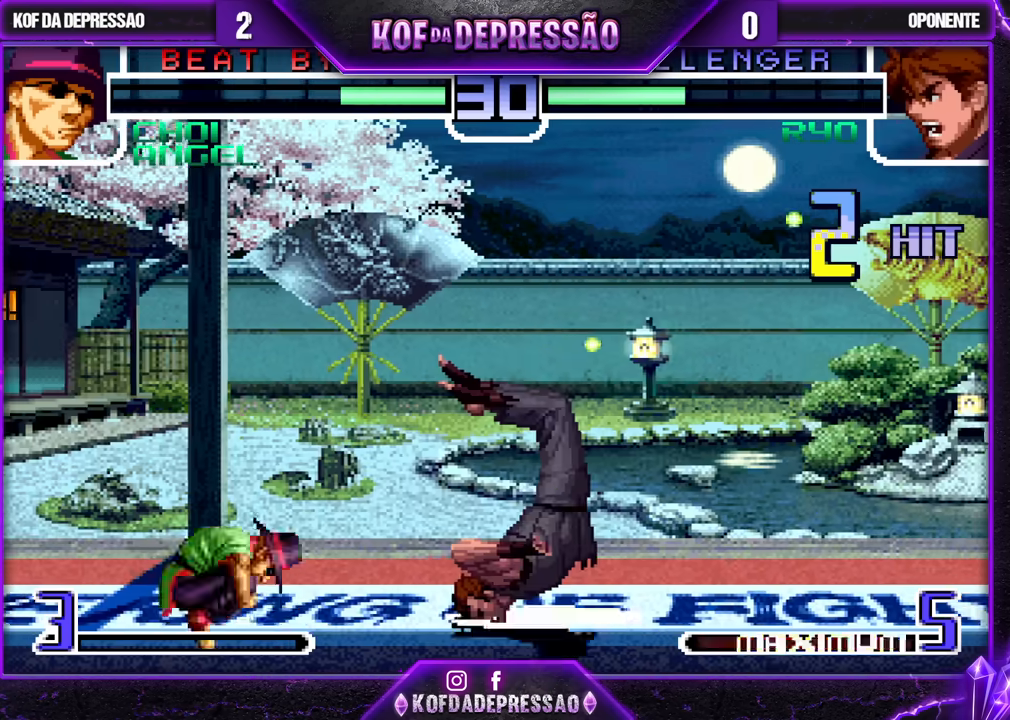
{"dt_ms": 500, "buttons": [], "left_stick": "left", "events": [[183, "left_stick", "left"], [250, "TRIANGLE", "down"], [267, "R1", "down"], [333, "R1", "up"], [333, "TRIANGLE", "up"]]}
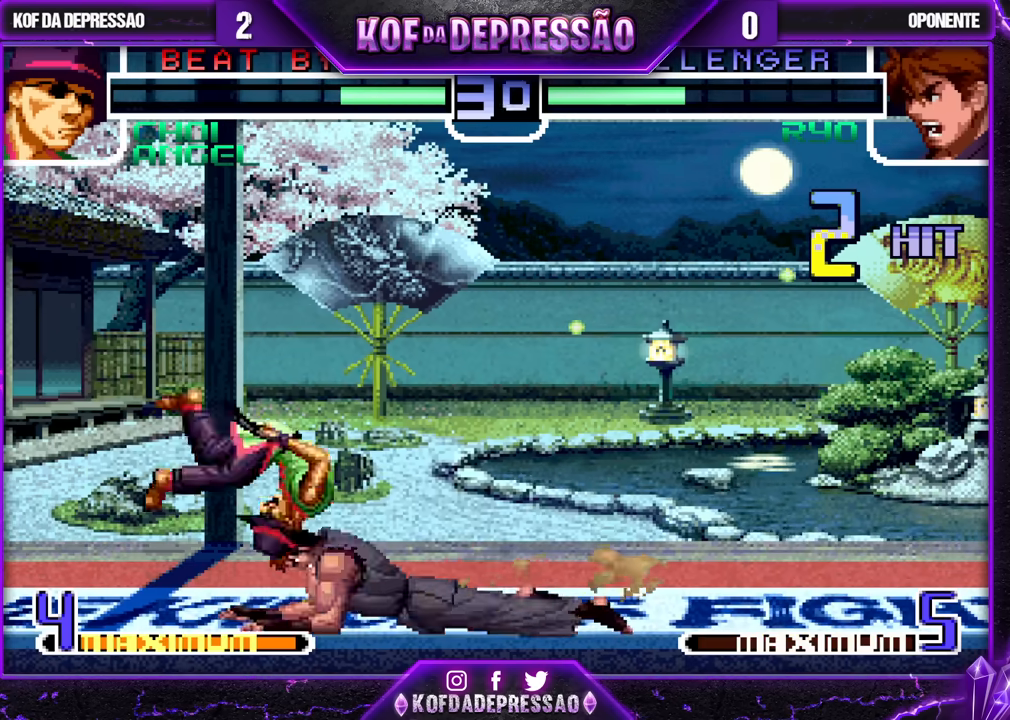
{"dt_ms": 500, "buttons": [], "left_stick": "down-left", "events": [[333, "left_stick", "down-left"]]}
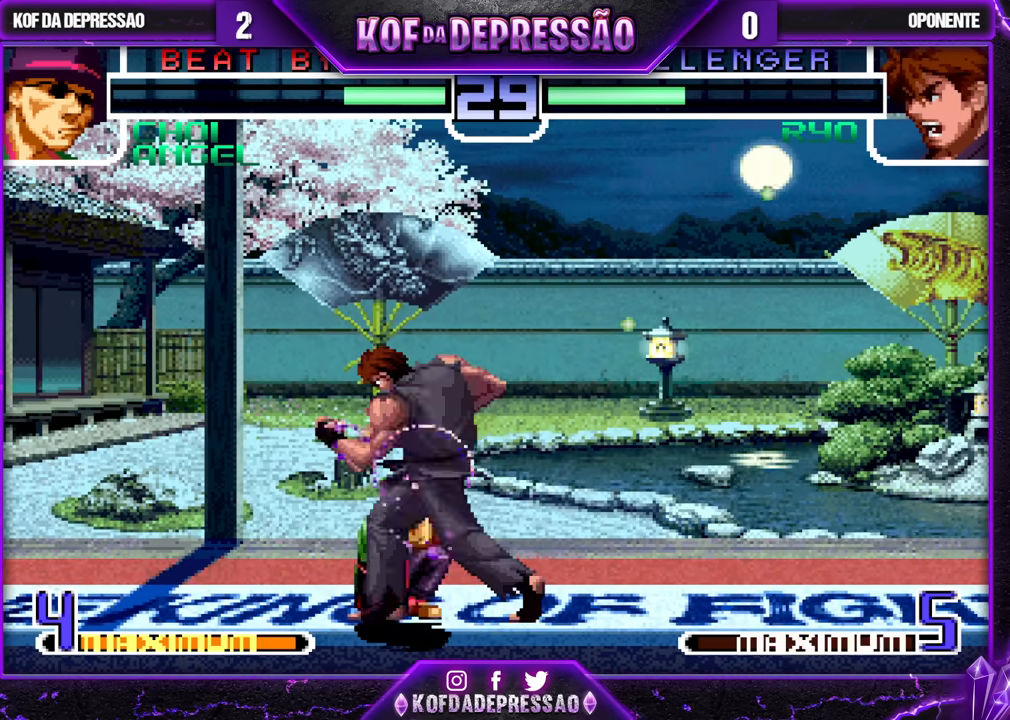
{"dt_ms": 500, "buttons": [], "left_stick": "down-right", "events": [[50, "CROSS", "down"], [50, "R1", "down"], [167, "R1", "up"], [183, "CROSS", "up"], [317, "R1", "down"], [317, "TRIANGLE", "down"], [383, "TRIANGLE", "up"], [400, "R1", "up"], [483, "left_stick", "down-right"]]}
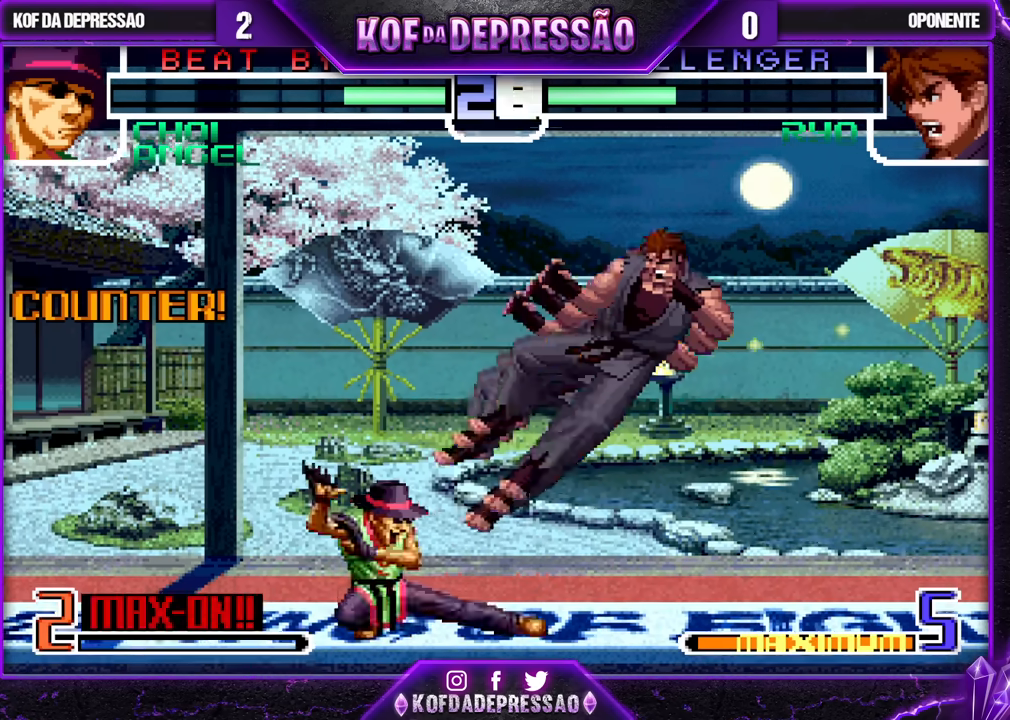
{"dt_ms": 500, "buttons": [], "left_stick": "center", "events": [[67, "left_stick", "up-right"], [233, "left_stick", "down"], [283, "left_stick", "right"], [333, "L1", "down"], [383, "left_stick", "center"], [433, "L1", "up"]]}
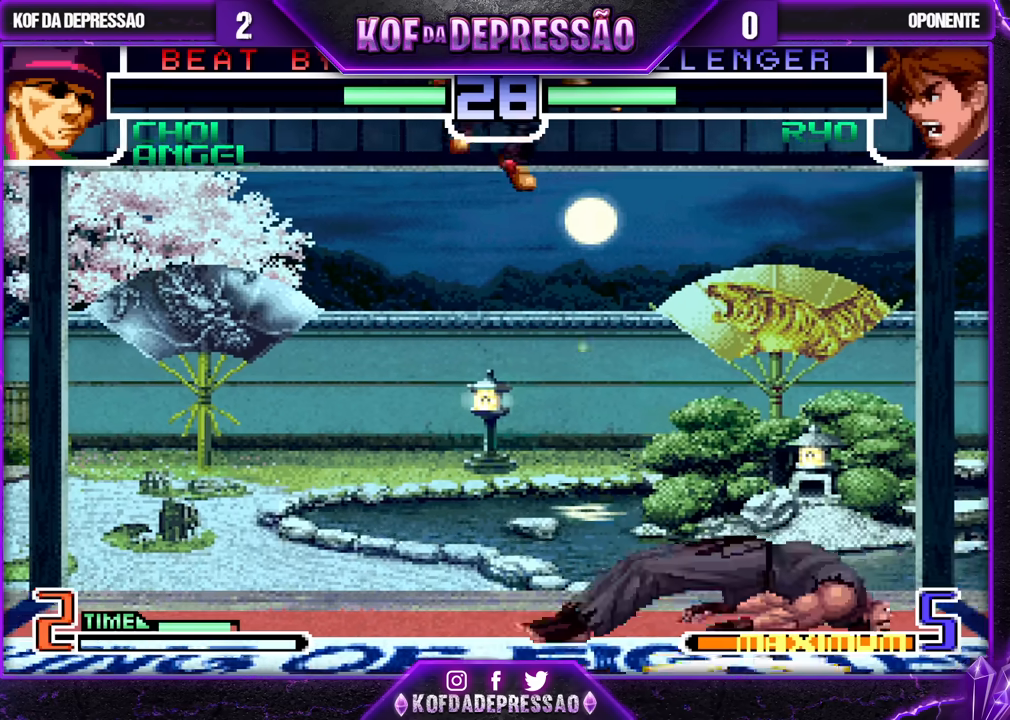
{"dt_ms": 500, "buttons": [], "left_stick": "up-right", "events": [[167, "left_stick", "left"], [217, "left_stick", "down"], [333, "left_stick", "left"], [383, "left_stick", "down"], [467, "left_stick", "up-right"]]}
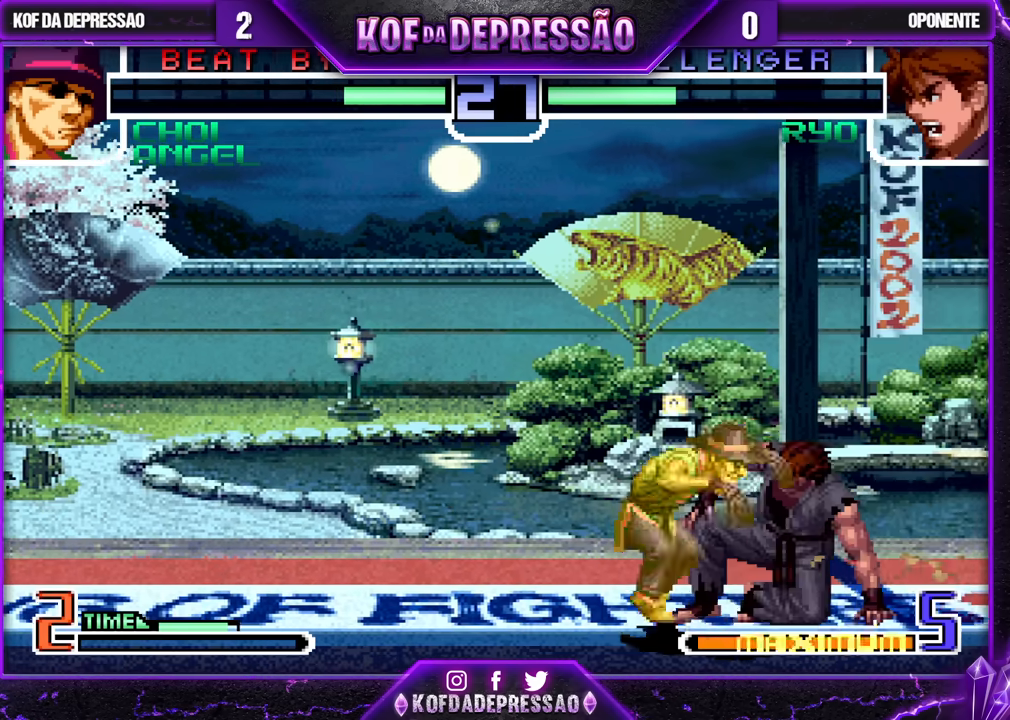
{"dt_ms": 500, "buttons": ["CROSS", "SQUARE", "TRIANGLE", "R1"], "left_stick": "center", "events": [[50, "L1", "down"], [133, "L1", "up"], [133, "left_stick", "center"], [400, "R1", "down"], [417, "TRIANGLE", "down"], [450, "SQUARE", "down"], [500, "CROSS", "down"]]}
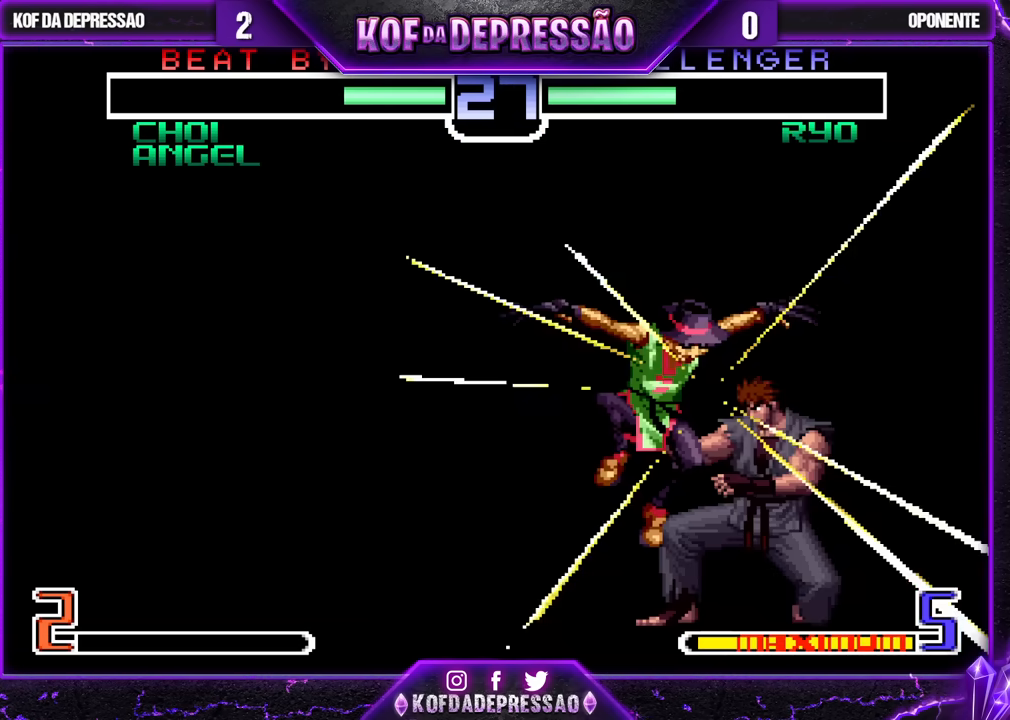
{"dt_ms": 500, "buttons": ["CROSS", "SQUARE", "TRIANGLE", "R1"], "left_stick": "down-left", "events": [[17, "TRIANGLE", "up"], [83, "TRIANGLE", "down"], [150, "TRIANGLE", "up"], [200, "left_stick", "left"], [217, "TRIANGLE", "down"], [250, "CROSS", "up"], [267, "CROSS", "down"], [333, "left_stick", "down"], [400, "CROSS", "up"], [433, "CROSS", "down"], [483, "left_stick", "down-left"]]}
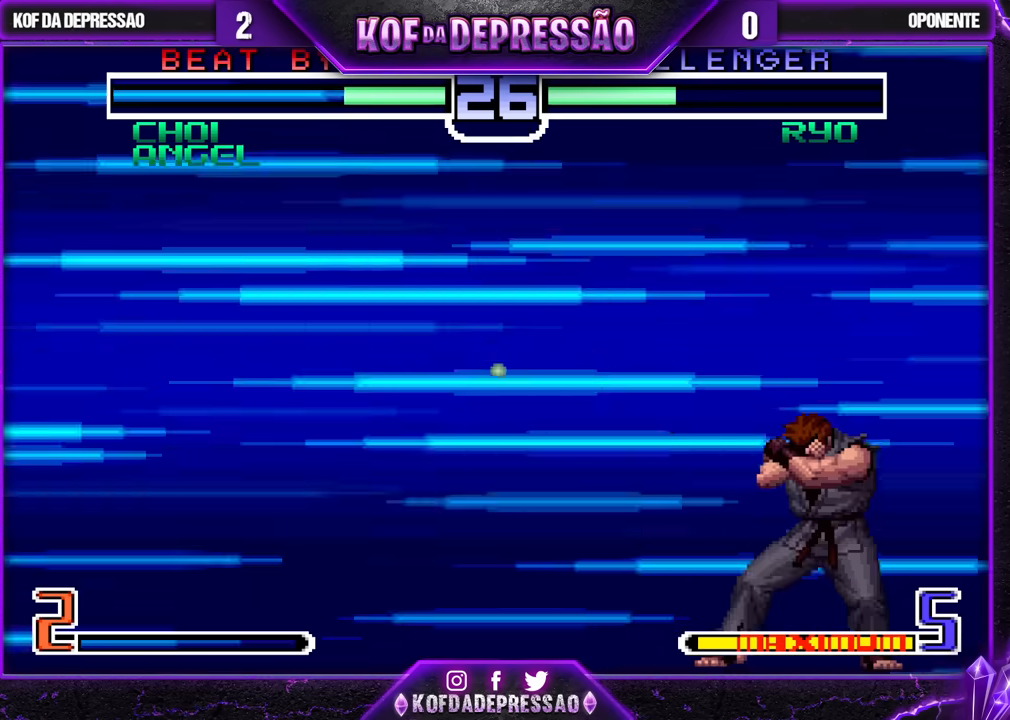
{"dt_ms": 500, "buttons": ["CROSS", "SQUARE", "TRIANGLE", "R1"], "left_stick": "down-left", "events": [[117, "SQUARE", "up"], [117, "TRIANGLE", "up"], [167, "SQUARE", "down"], [167, "TRIANGLE", "down"], [217, "CROSS", "up"], [233, "CROSS", "down"], [267, "TRIANGLE", "up"], [283, "R1", "up"], [283, "SQUARE", "up"], [317, "SQUARE", "down"], [333, "R1", "down"], [333, "TRIANGLE", "down"], [367, "CROSS", "up"], [400, "CROSS", "down"], [433, "SQUARE", "up"], [433, "TRIANGLE", "up"], [500, "SQUARE", "down"], [500, "TRIANGLE", "down"]]}
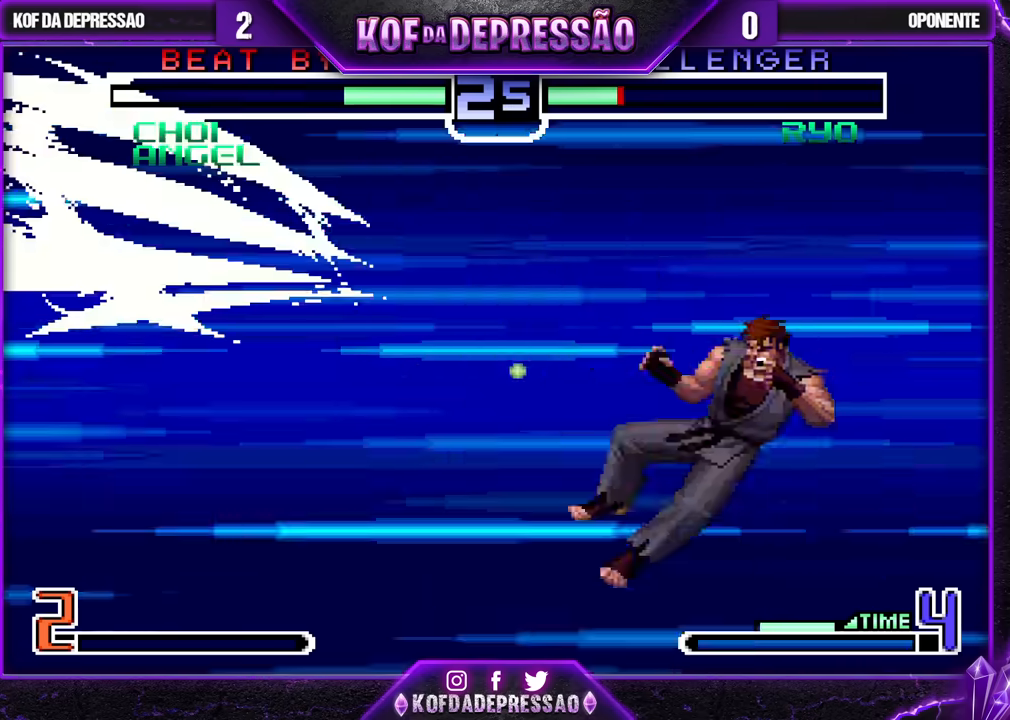
{"dt_ms": 500, "buttons": ["CROSS", "SQUARE", "TRIANGLE", "R1"], "left_stick": "down-left", "events": [[17, "CROSS", "up"], [67, "CROSS", "down"], [83, "TRIANGLE", "up"], [100, "SQUARE", "up"], [117, "R1", "up"], [150, "R1", "down"], [167, "SQUARE", "down"], [167, "TRIANGLE", "down"], [183, "CROSS", "up"], [233, "CROSS", "down"], [267, "TRIANGLE", "up"], [283, "SQUARE", "up"], [333, "SQUARE", "down"], [333, "TRIANGLE", "down"], [367, "CROSS", "up"], [400, "CROSS", "down"], [433, "TRIANGLE", "up"], [450, "SQUARE", "up"], [483, "SQUARE", "down"], [500, "TRIANGLE", "down"]]}
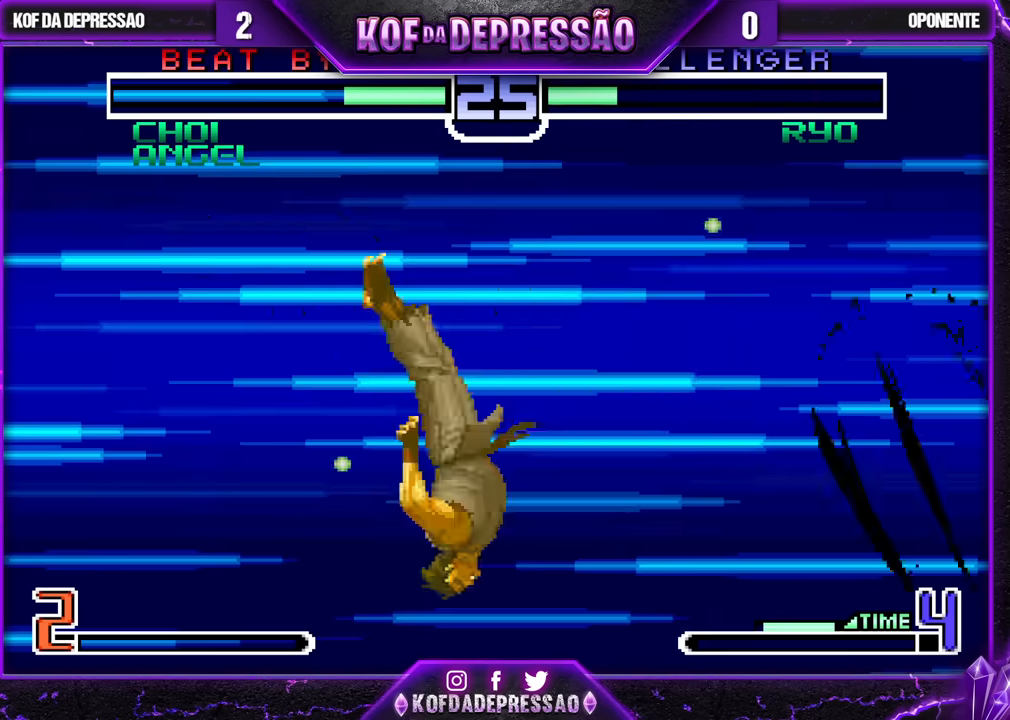
{"dt_ms": 500, "buttons": ["CROSS"], "left_stick": "down-left", "events": [[33, "CROSS", "up"], [67, "CROSS", "down"], [117, "R1", "up"], [117, "SQUARE", "up"], [117, "TRIANGLE", "up"], [150, "R1", "down"], [167, "SQUARE", "down"], [167, "TRIANGLE", "down"], [200, "CROSS", "up"], [233, "CROSS", "down"], [267, "R1", "up"], [267, "TRIANGLE", "up"], [283, "SQUARE", "up"], [350, "R1", "down"], [350, "SQUARE", "down"], [350, "TRIANGLE", "down"], [367, "CROSS", "up"], [400, "CROSS", "down"], [433, "R1", "up"], [433, "TRIANGLE", "up"], [450, "SQUARE", "up"]]}
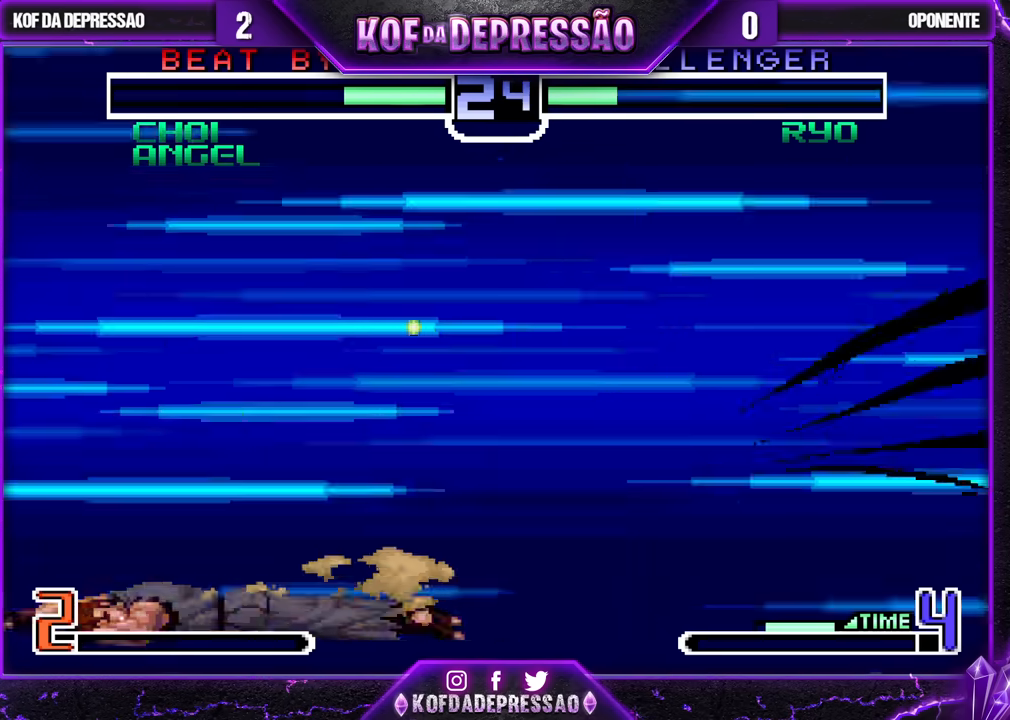
{"dt_ms": 1000, "buttons": [], "left_stick": "right"}
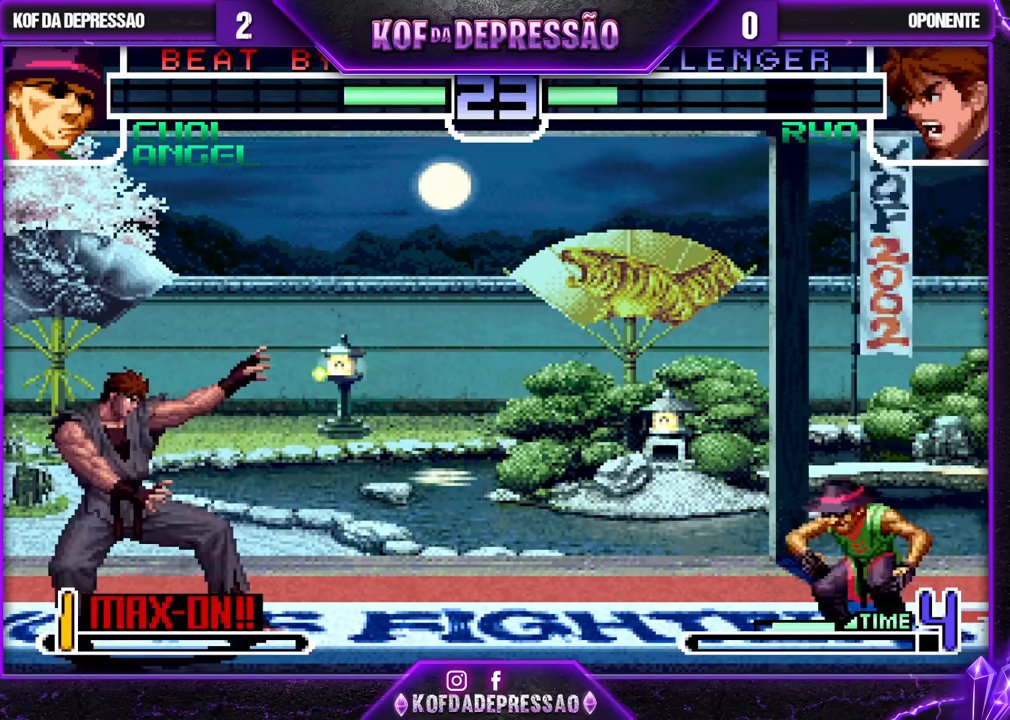
{"dt_ms": 500, "buttons": ["L1"], "left_stick": "up-left", "events": [[33, "left_stick", "down"], [100, "left_stick", "left"], [200, "left_stick", "right"], [250, "left_stick", "down"], [317, "left_stick", "left"], [367, "left_stick", "up-left"], [483, "L1", "down"]]}
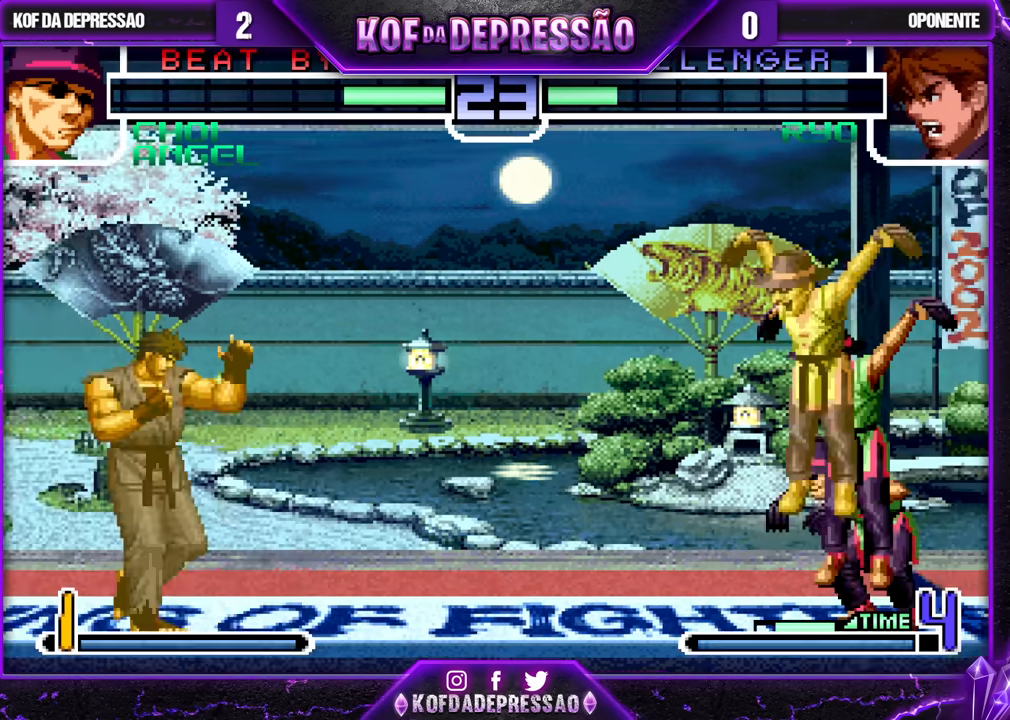
{"dt_ms": 500, "buttons": ["R1"], "left_stick": "down-left", "events": [[83, "left_stick", "center"], [267, "L1", "up"], [400, "R1", "down"], [450, "left_stick", "down-left"], [467, "CROSS", "down"], [483, "CROSS", "up"]]}